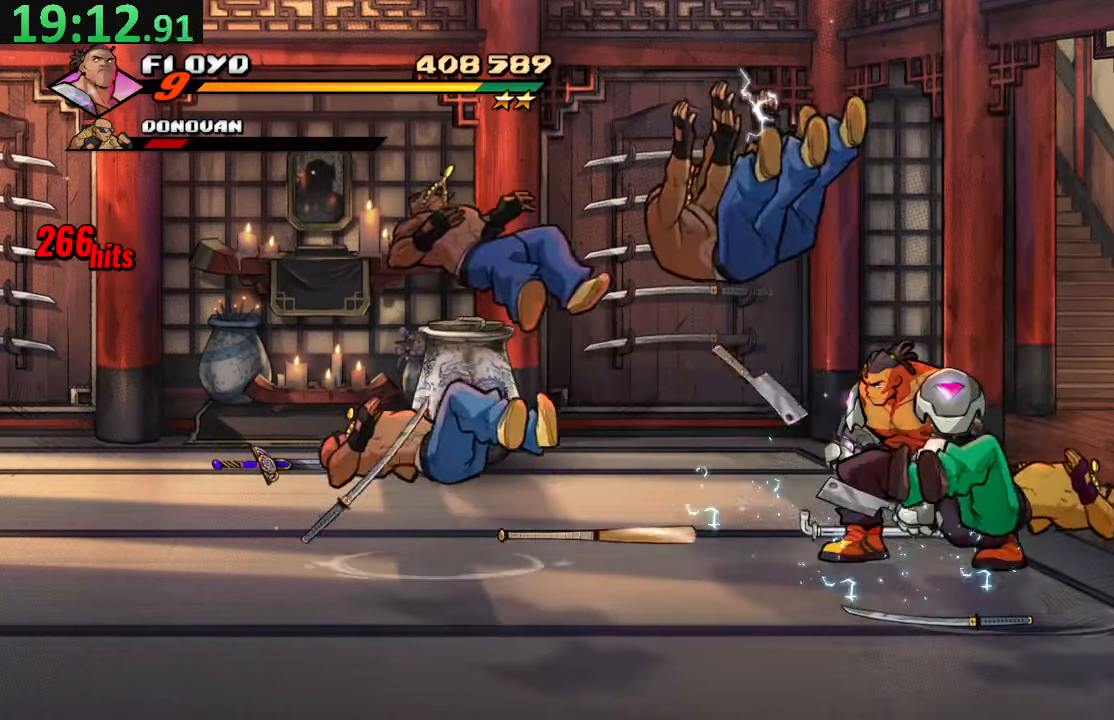
Gameplay with a controller (PlayStation layout); each line is a JSON object with the inputs held at the frame after it. "events" lists button and stick changes between this image and that frame as [ms after this image, input, new state], when the widget could be followed in between. Not read: L3 R3.
{"buttons": [], "left_stick": "center", "right_stick": "center", "events": []}
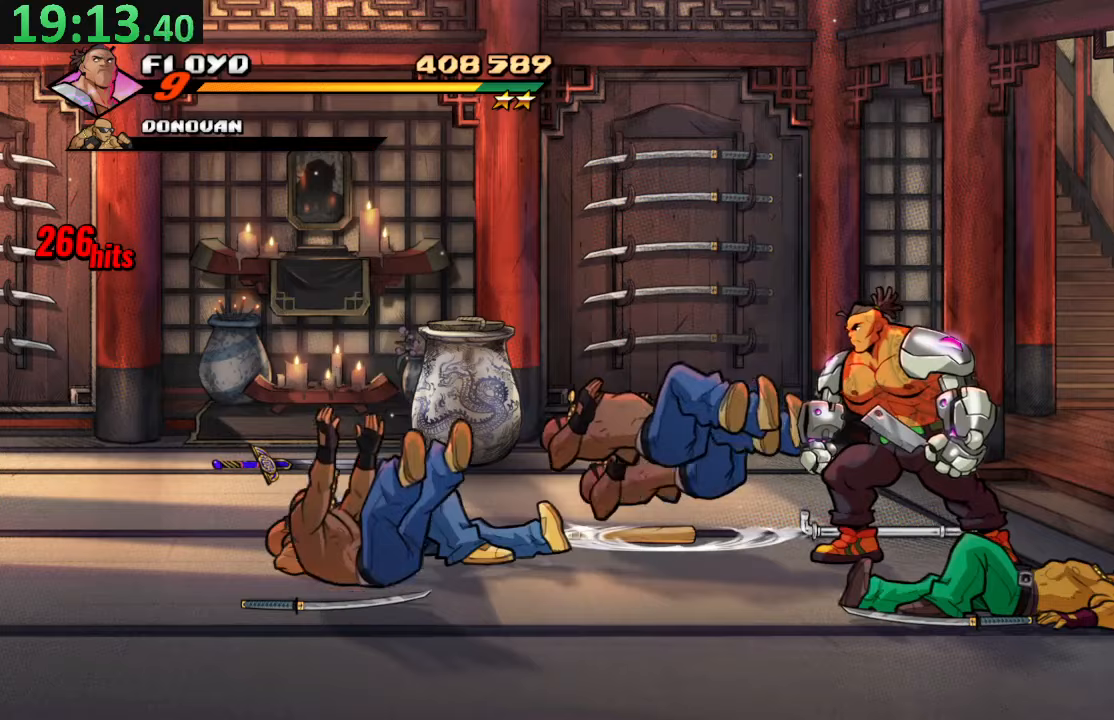
{"buttons": ["DPAD_LEFT"], "left_stick": "center", "right_stick": "center", "events": [[500, "DPAD_LEFT", "down"]]}
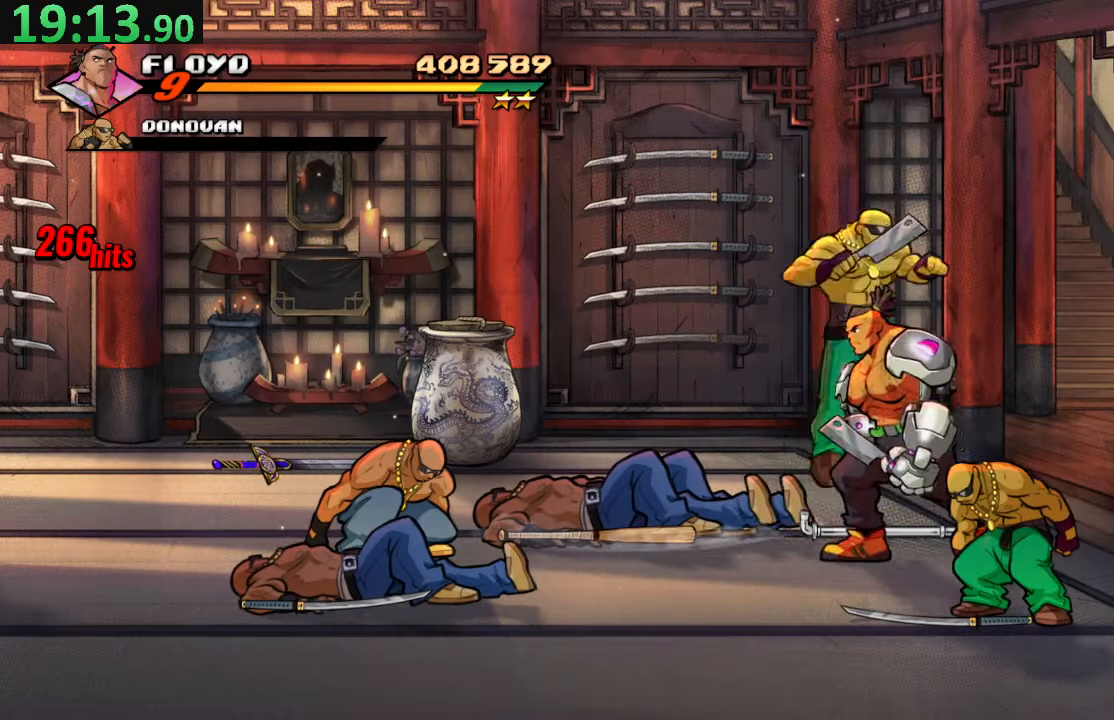
{"buttons": [], "left_stick": "center", "right_stick": "center", "events": [[17, "DPAD_UP", "down"], [33, "CIRCLE", "down"], [133, "DPAD_UP", "up"], [167, "DPAD_LEFT", "up"], [200, "CIRCLE", "up"]]}
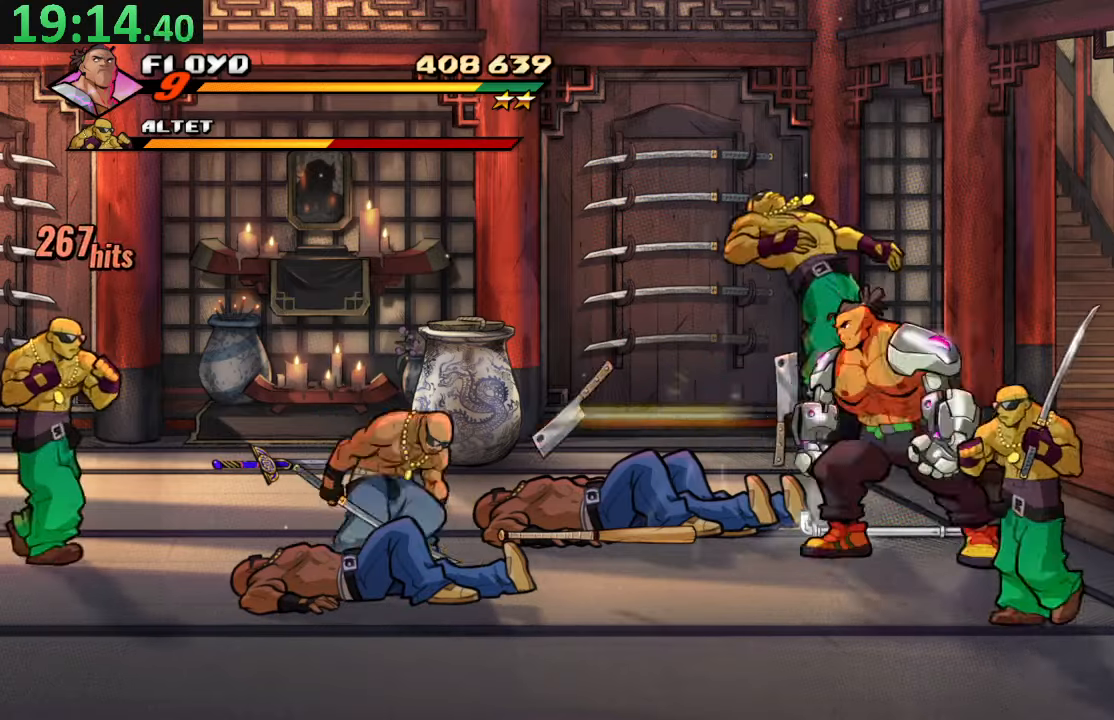
{"buttons": ["DPAD_UP", "DPAD_LEFT"], "left_stick": "center", "right_stick": "center", "events": [[83, "DPAD_DOWN", "down"], [100, "DPAD_RIGHT", "down"], [400, "DPAD_DOWN", "up"], [400, "DPAD_LEFT", "down"], [400, "DPAD_RIGHT", "up"], [400, "DPAD_UP", "down"]]}
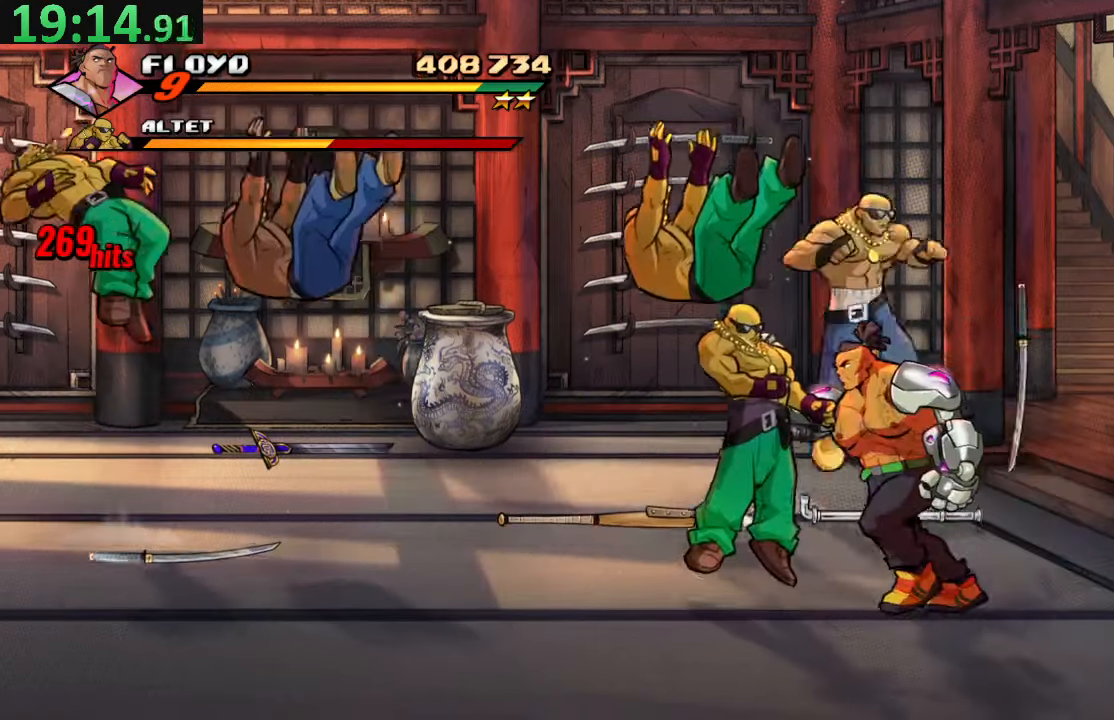
{"buttons": [], "left_stick": "center", "right_stick": "center", "events": [[250, "SQUARE", "down"], [433, "DPAD_LEFT", "up"], [433, "DPAD_UP", "up"], [450, "SQUARE", "up"]]}
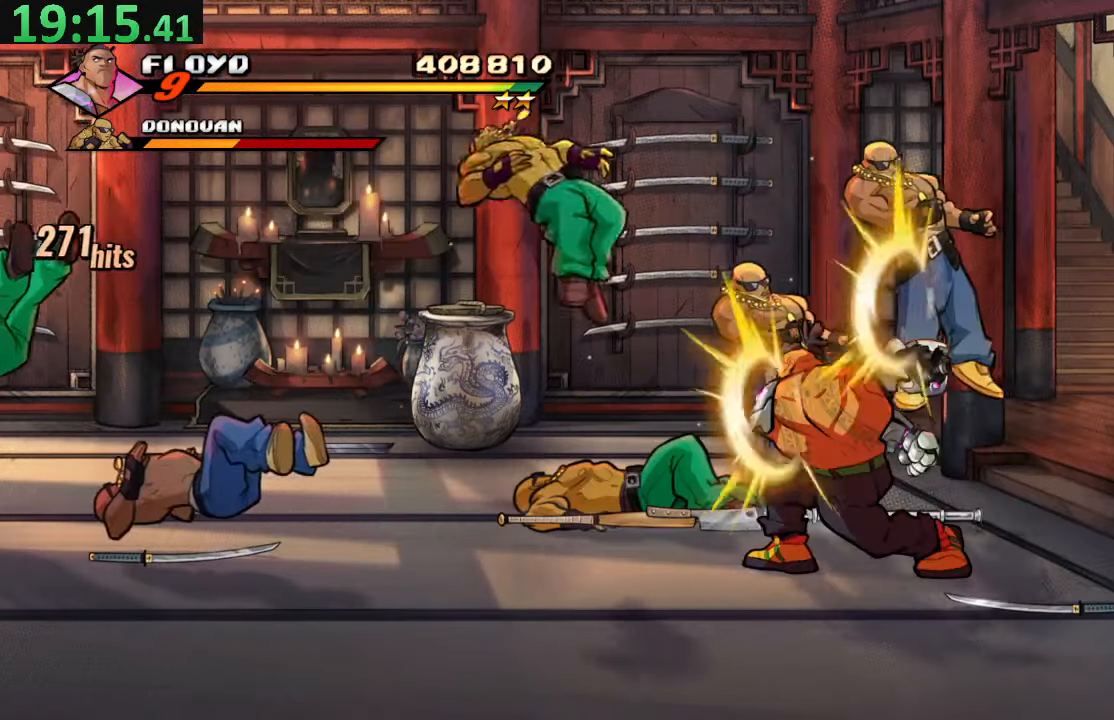
{"buttons": ["DPAD_UP", "DPAD_LEFT"], "left_stick": "center", "right_stick": "center", "events": [[317, "DPAD_LEFT", "down"], [317, "DPAD_UP", "down"]]}
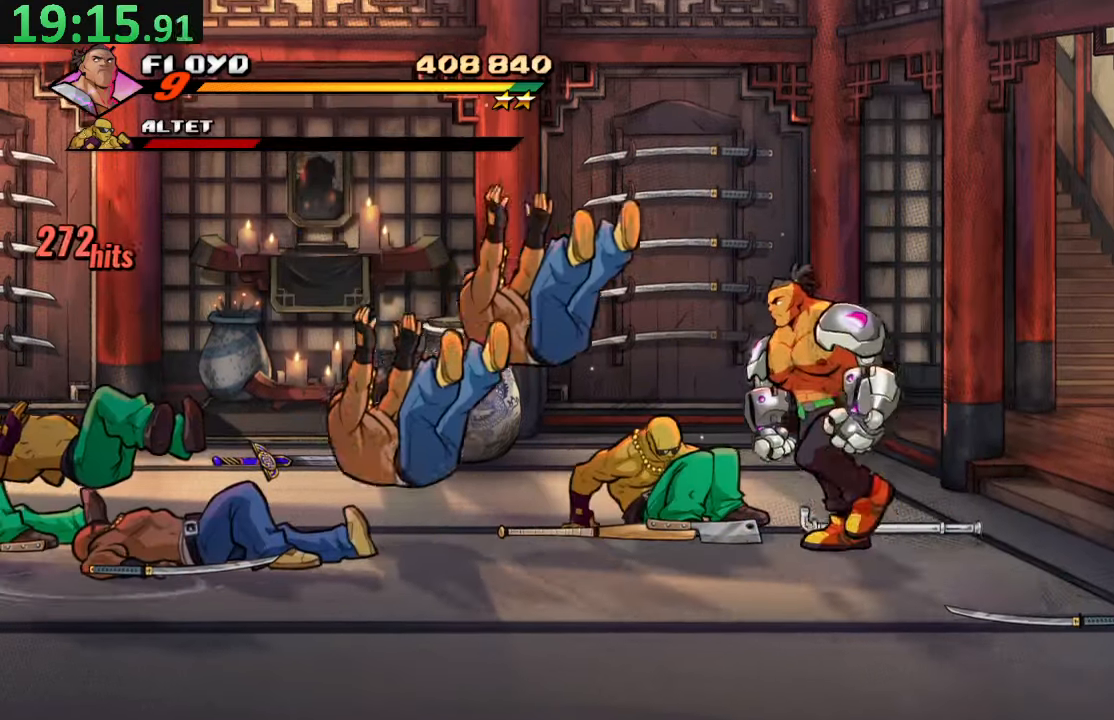
{"buttons": ["DPAD_LEFT"], "left_stick": "center", "right_stick": "center", "events": [[150, "DPAD_UP", "up"]]}
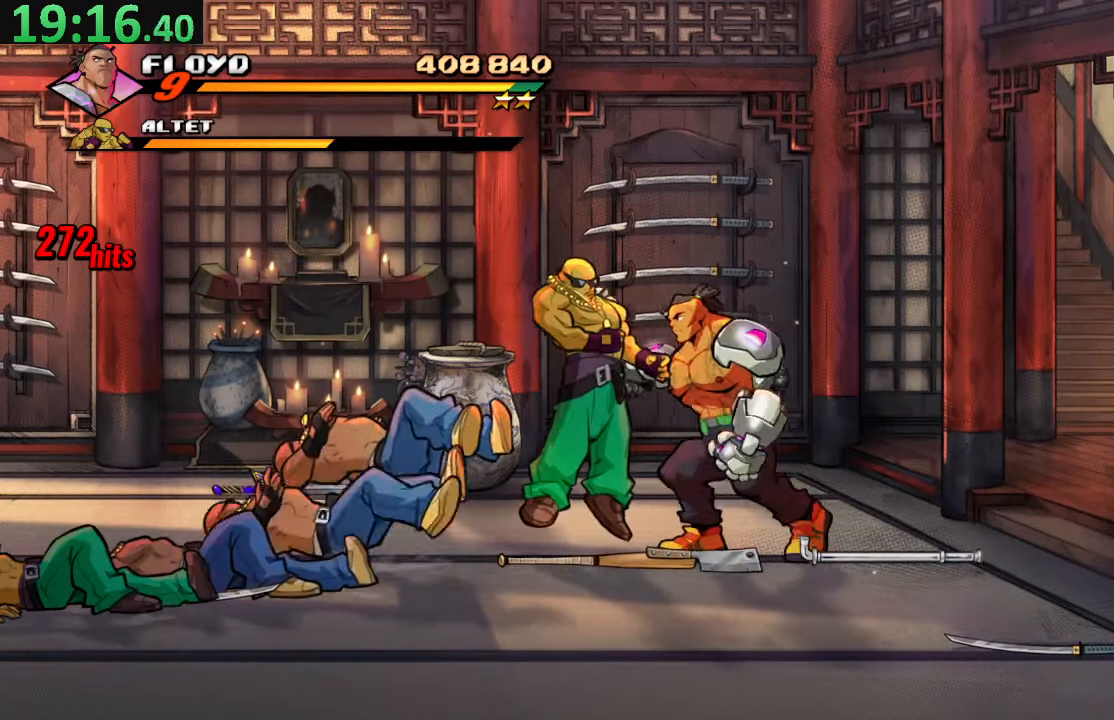
{"buttons": ["DPAD_LEFT"], "left_stick": "center", "right_stick": "center", "events": [[150, "DPAD_DOWN", "down"], [250, "DPAD_DOWN", "up"]]}
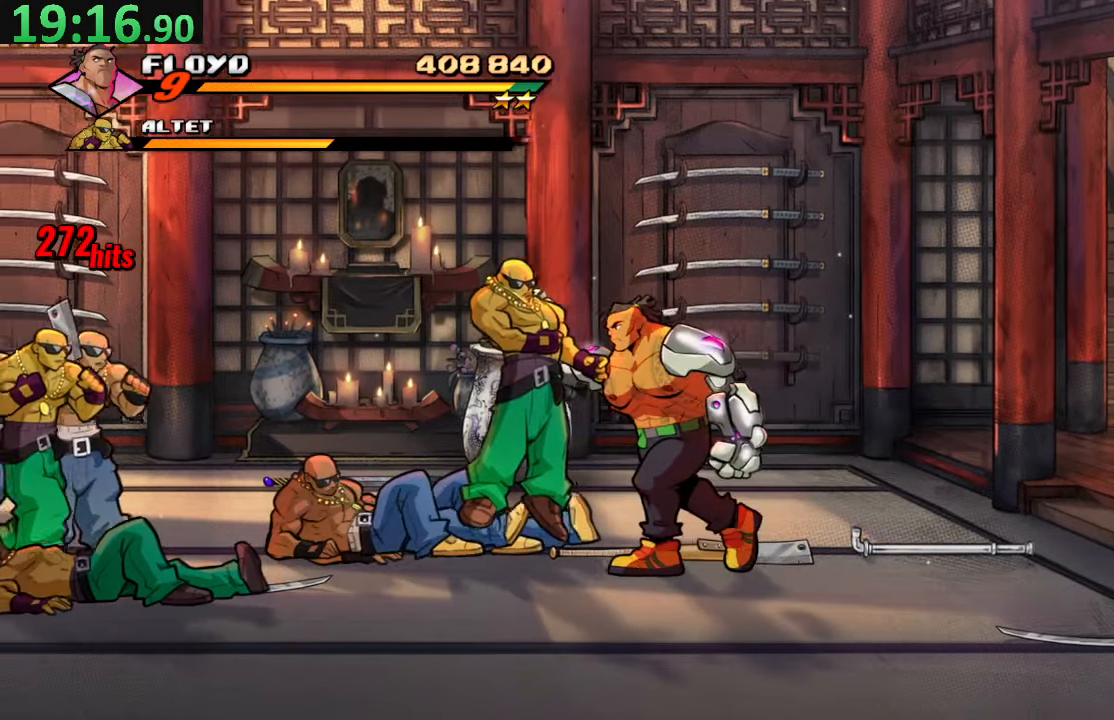
{"buttons": ["SQUARE", "DPAD_UP", "DPAD_LEFT"], "left_stick": "center", "right_stick": "center", "events": [[367, "DPAD_UP", "down"], [400, "SQUARE", "down"]]}
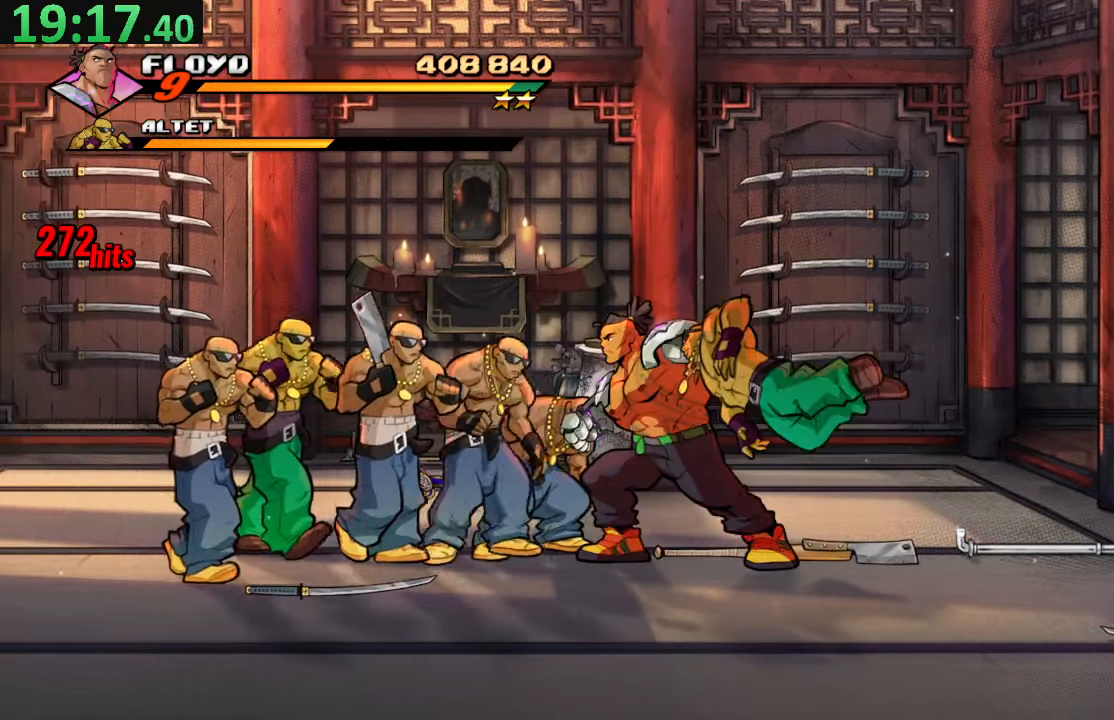
{"buttons": ["DPAD_LEFT"], "left_stick": "center", "right_stick": "center", "events": [[117, "DPAD_UP", "up"], [217, "DPAD_LEFT", "up"], [233, "SQUARE", "up"], [450, "DPAD_LEFT", "down"]]}
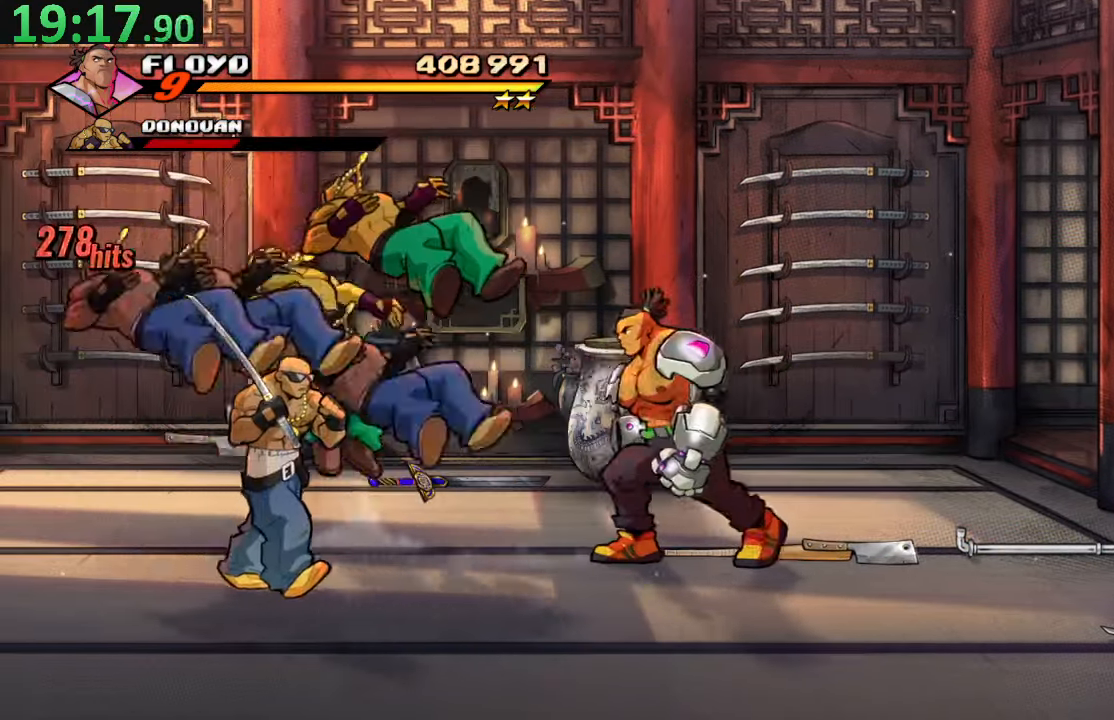
{"buttons": ["CROSS", "DPAD_LEFT"], "left_stick": "center", "right_stick": "center", "events": [[433, "CROSS", "down"]]}
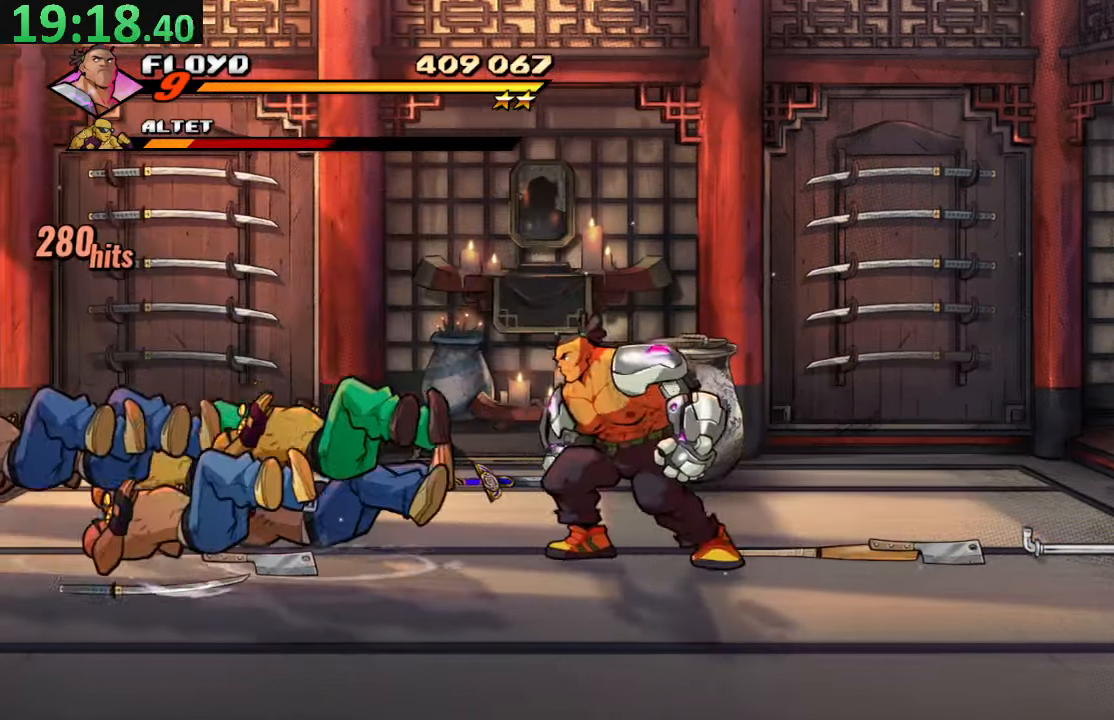
{"buttons": [], "left_stick": "center", "right_stick": "center", "events": [[50, "CROSS", "up"], [84, "TRIANGLE", "down"], [300, "TRIANGLE", "up"], [317, "DPAD_LEFT", "up"]]}
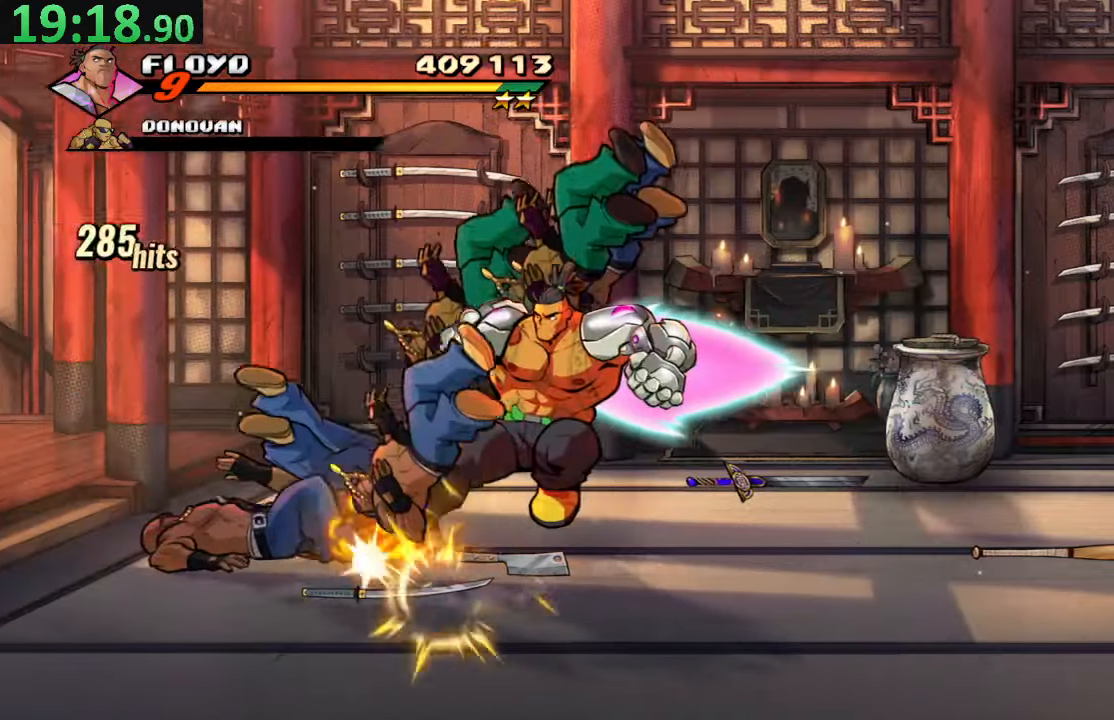
{"buttons": ["CROSS", "DPAD_RIGHT"], "left_stick": "center", "right_stick": "center", "events": [[267, "DPAD_RIGHT", "down"], [367, "CROSS", "down"]]}
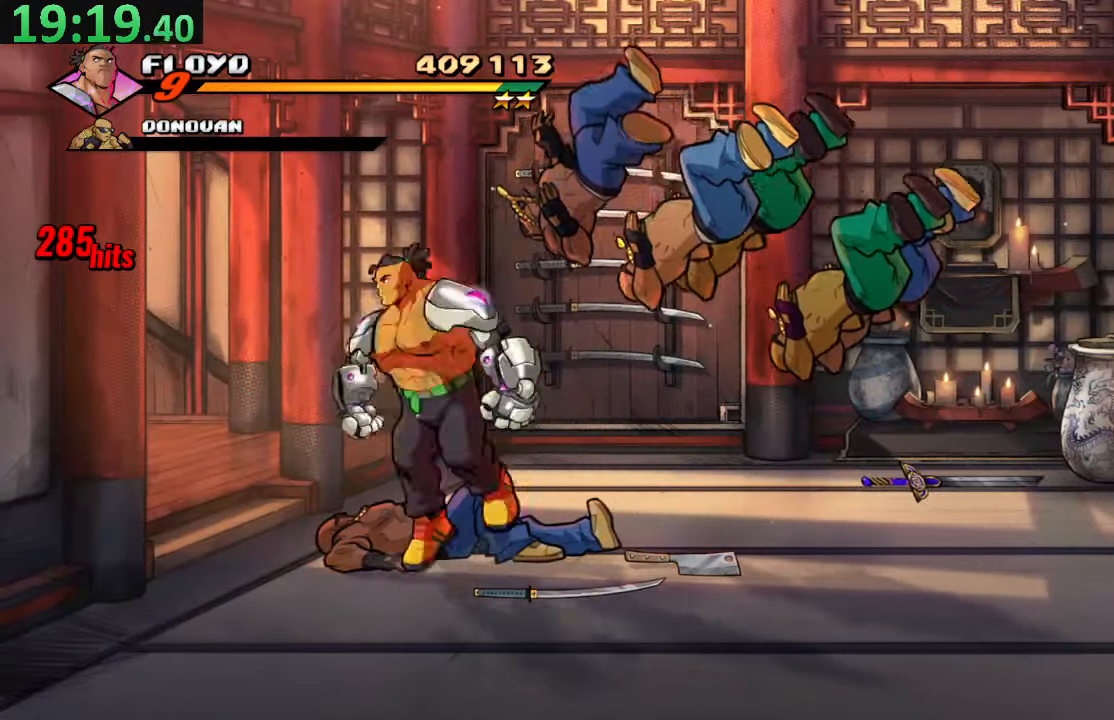
{"buttons": ["DPAD_RIGHT"], "left_stick": "center", "right_stick": "center", "events": [[34, "CROSS", "up"], [67, "TRIANGLE", "down"], [250, "TRIANGLE", "up"]]}
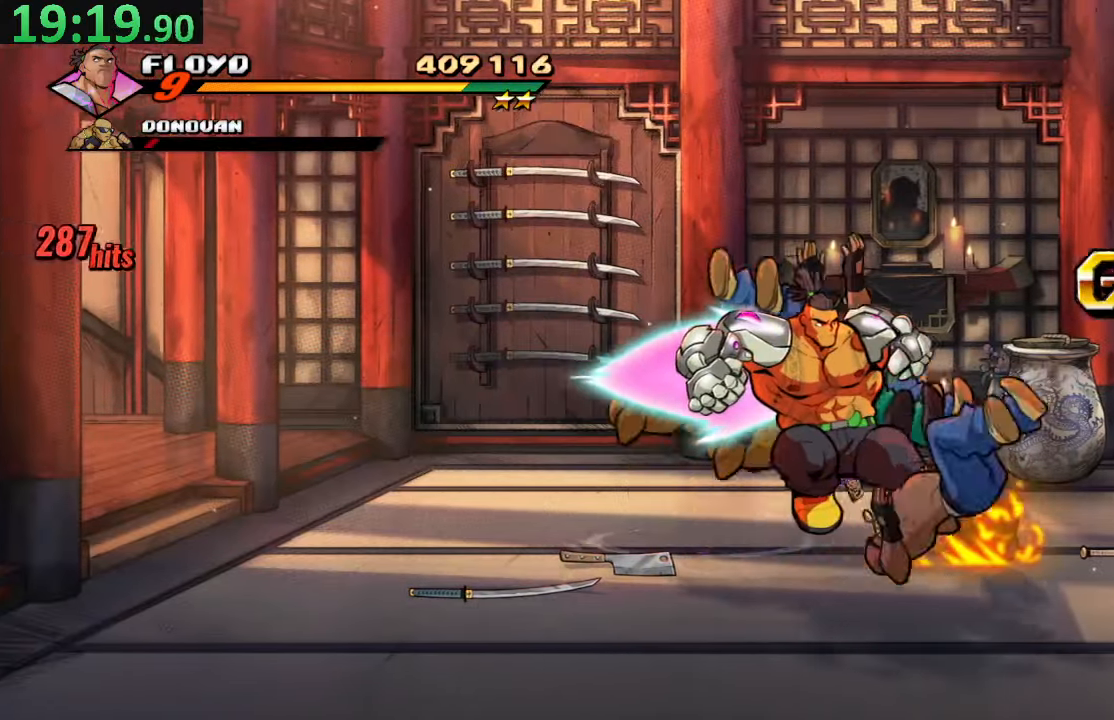
{"buttons": ["DPAD_RIGHT"], "left_stick": "center", "right_stick": "center", "events": []}
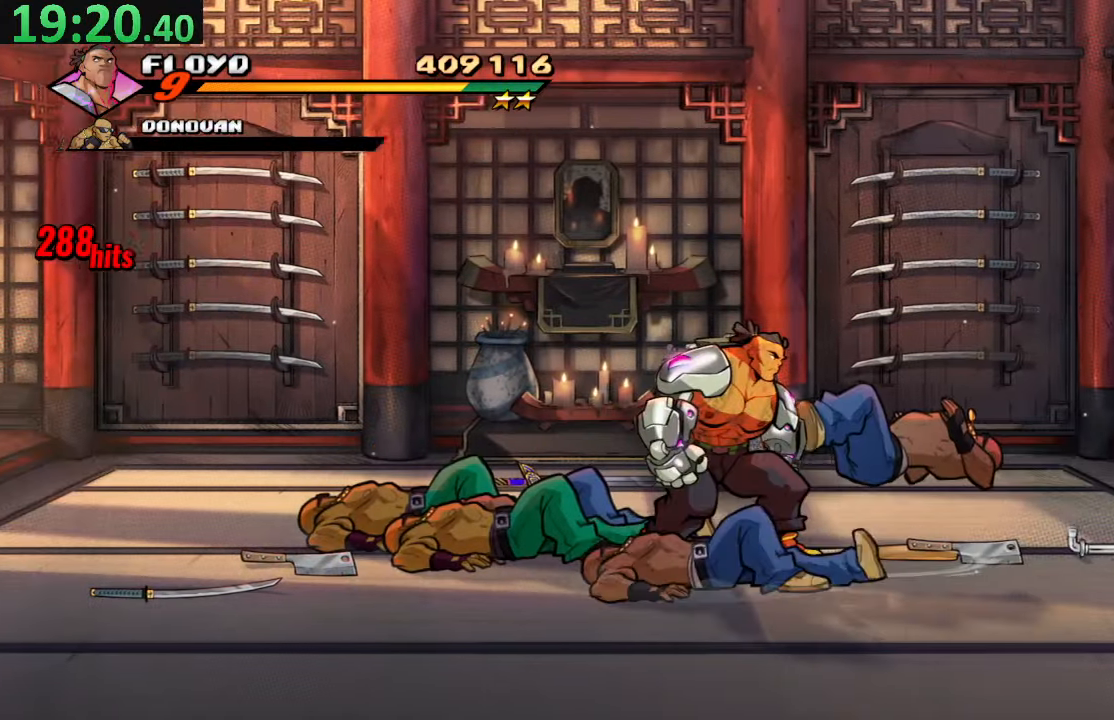
{"buttons": ["DPAD_RIGHT"], "left_stick": "center", "right_stick": "center", "events": []}
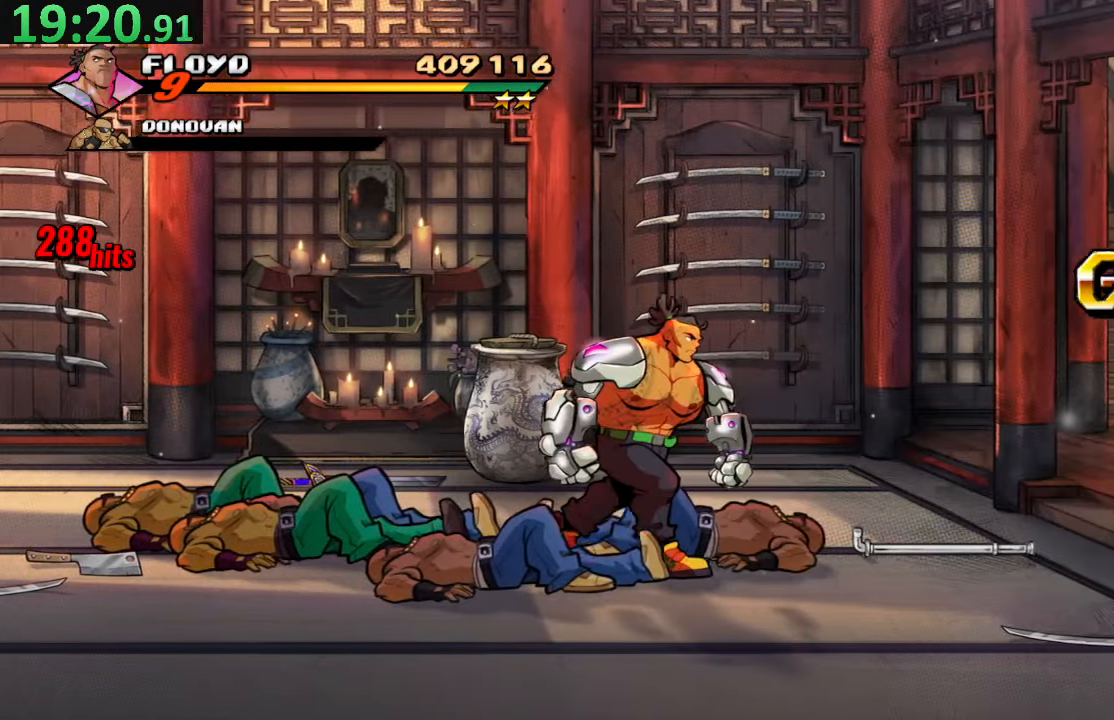
{"buttons": ["CIRCLE", "DPAD_RIGHT"], "left_stick": "center", "right_stick": "center", "events": [[484, "CIRCLE", "down"]]}
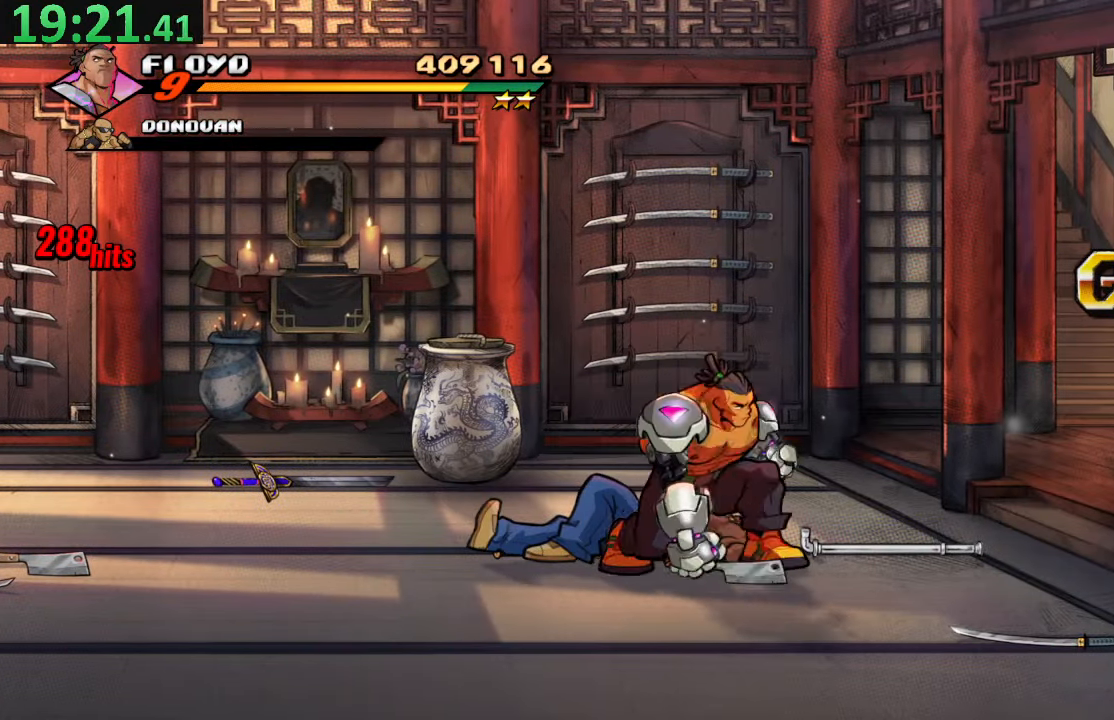
{"buttons": ["TRIANGLE", "DPAD_RIGHT"], "left_stick": "center", "right_stick": "center", "events": [[67, "CIRCLE", "up"], [150, "DPAD_UP", "down"], [367, "CROSS", "down"], [400, "DPAD_UP", "up"], [467, "CROSS", "up"], [500, "TRIANGLE", "down"]]}
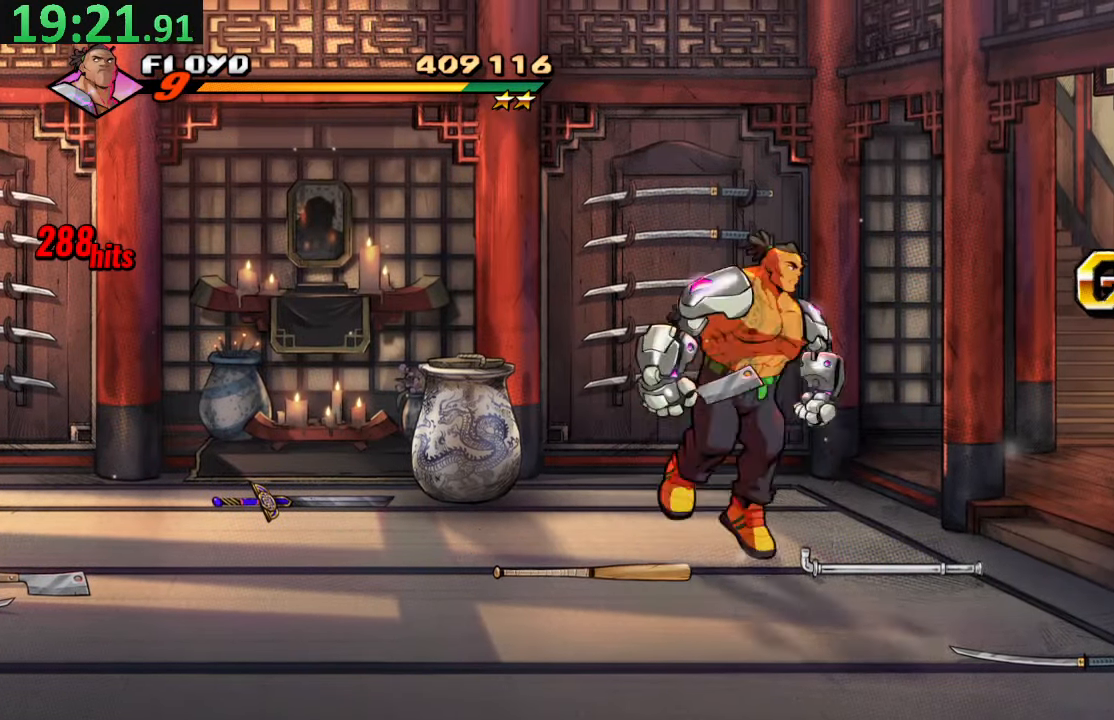
{"buttons": ["DPAD_RIGHT"], "left_stick": "center", "right_stick": "center", "events": [[150, "TRIANGLE", "up"]]}
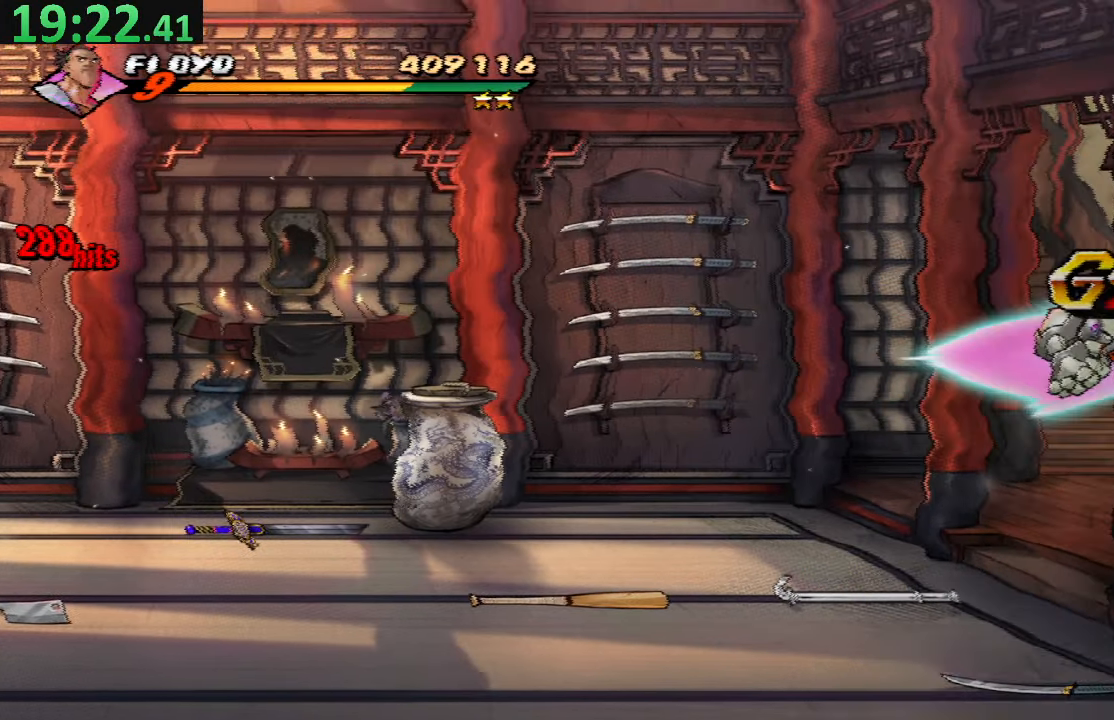
{"buttons": ["DPAD_RIGHT"], "left_stick": "center", "right_stick": "center", "events": []}
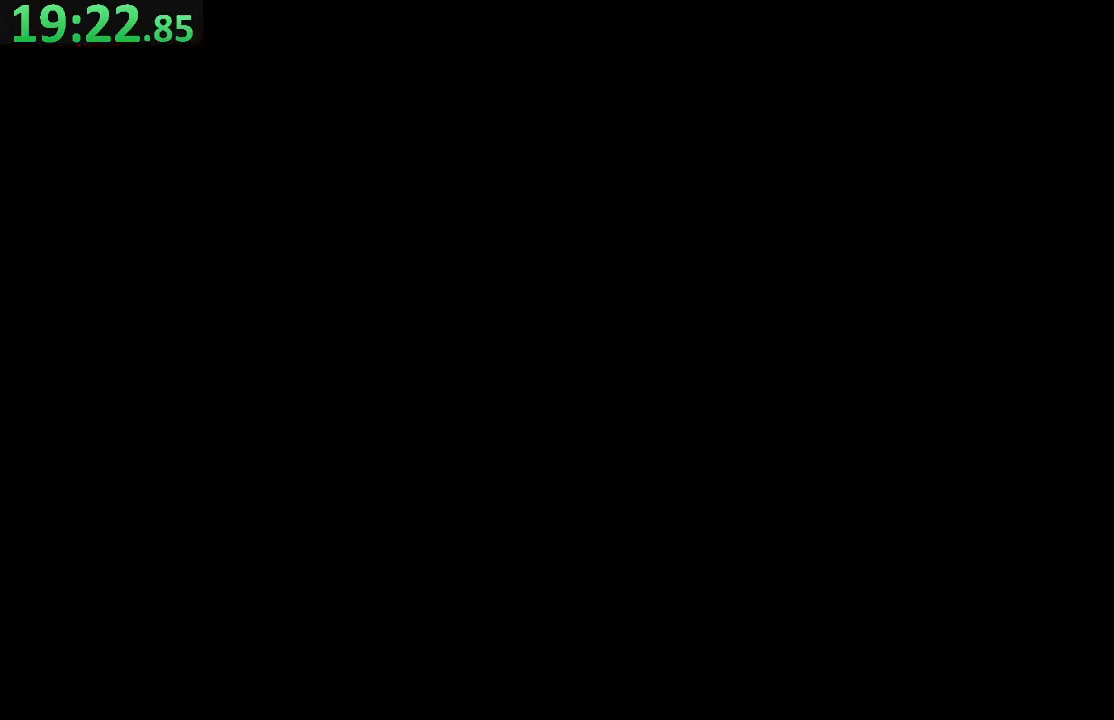
{"buttons": [], "left_stick": "center", "right_stick": "center", "events": [[17, "DPAD_RIGHT", "up"]]}
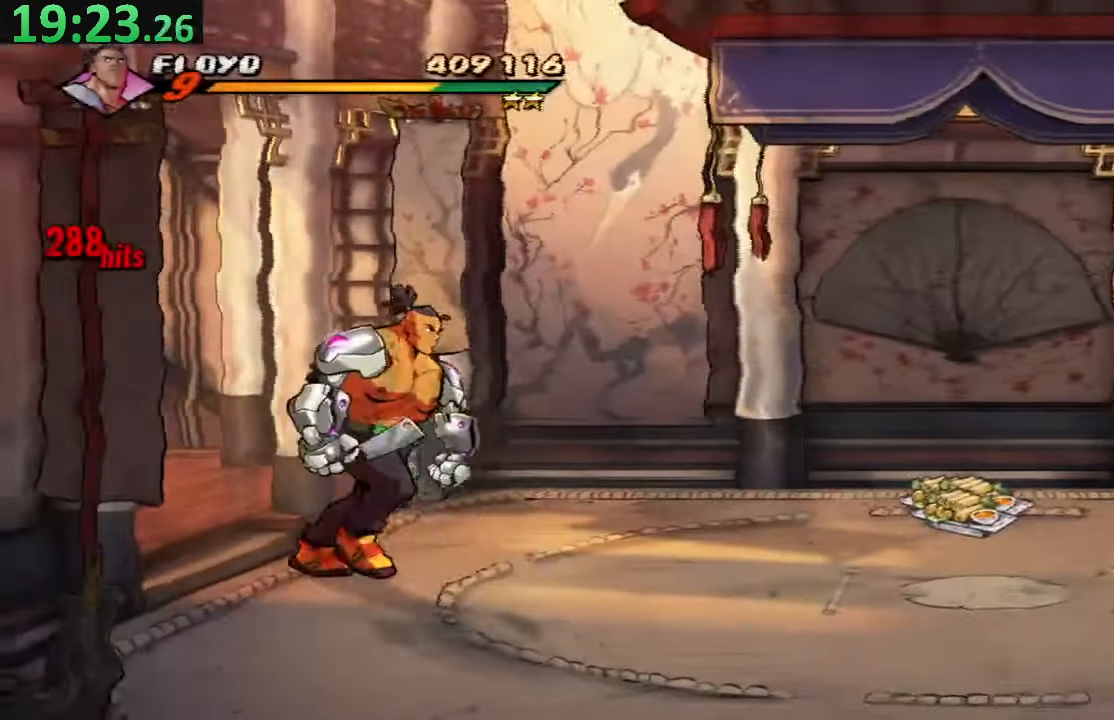
{"buttons": [], "left_stick": "center", "right_stick": "center", "events": []}
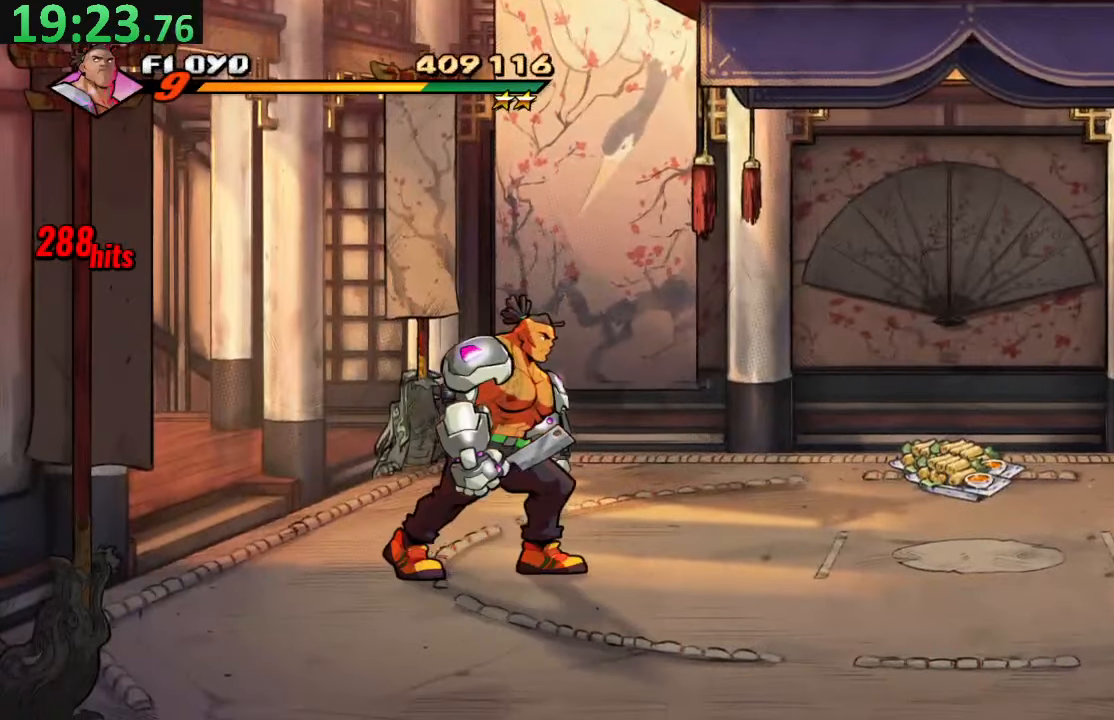
{"buttons": [], "left_stick": "center", "right_stick": "center"}
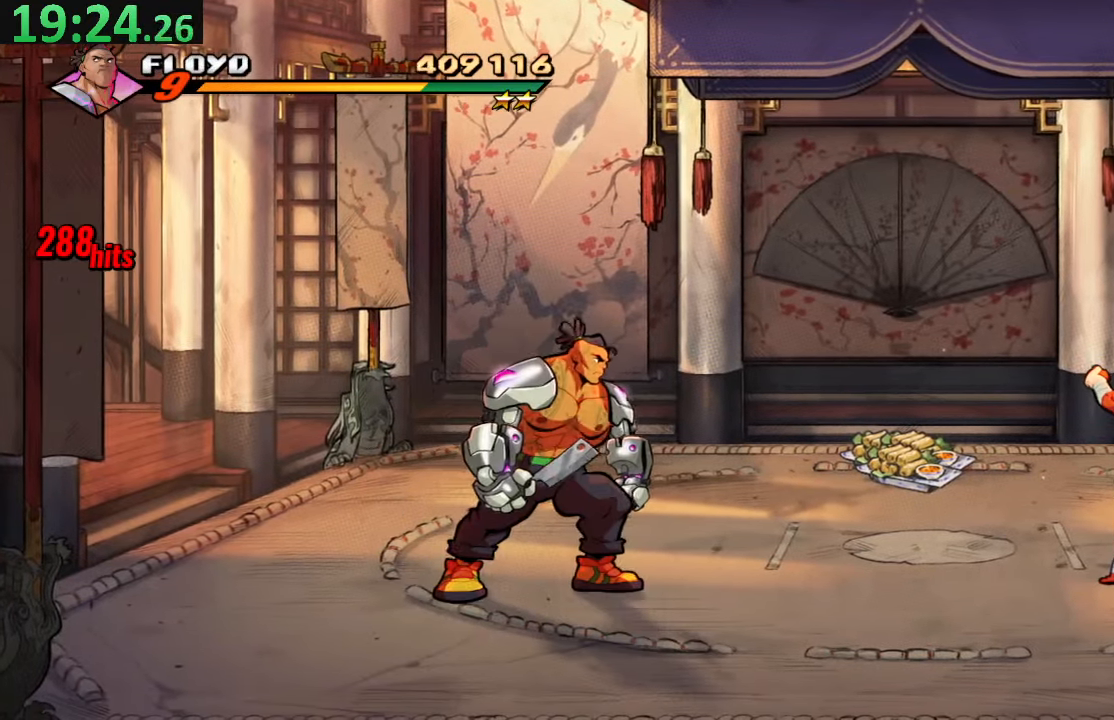
{"buttons": [], "left_stick": "center", "right_stick": "center", "events": []}
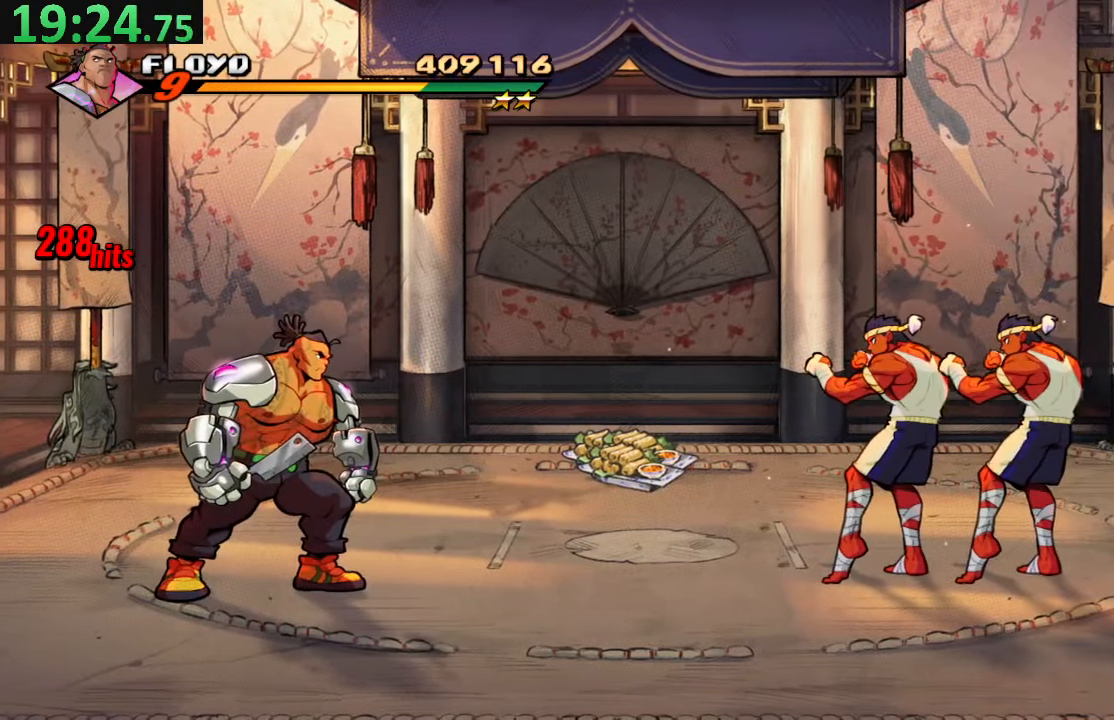
{"buttons": [], "left_stick": "center", "right_stick": "center", "events": []}
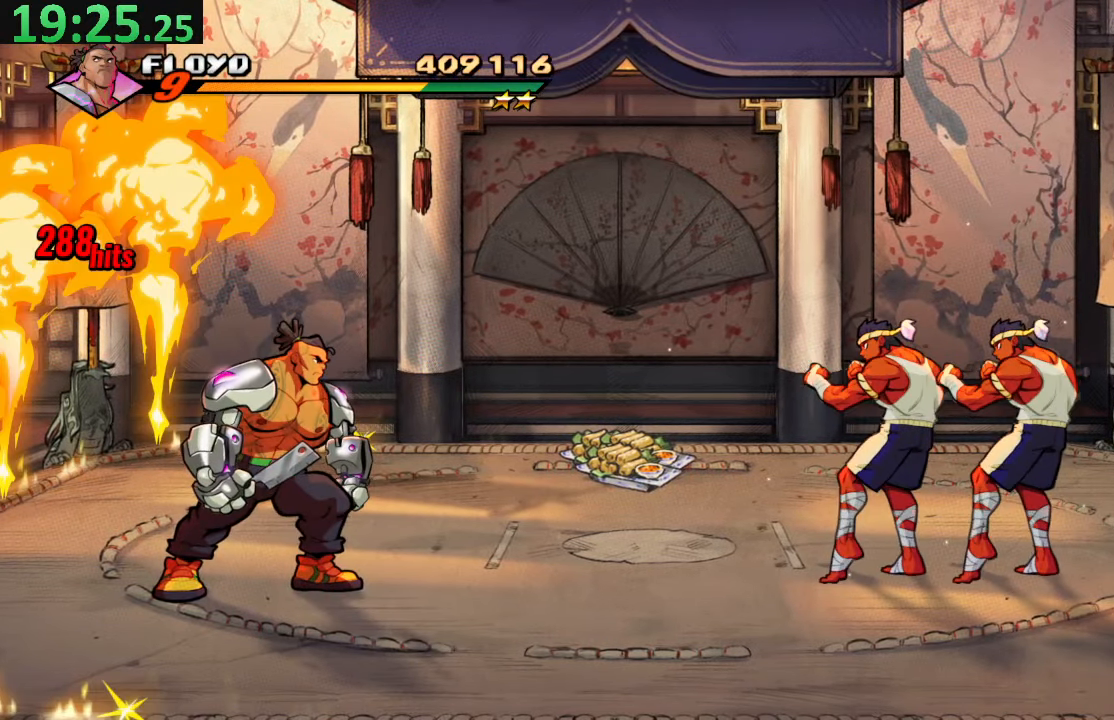
{"buttons": [], "left_stick": "center", "right_stick": "center", "events": []}
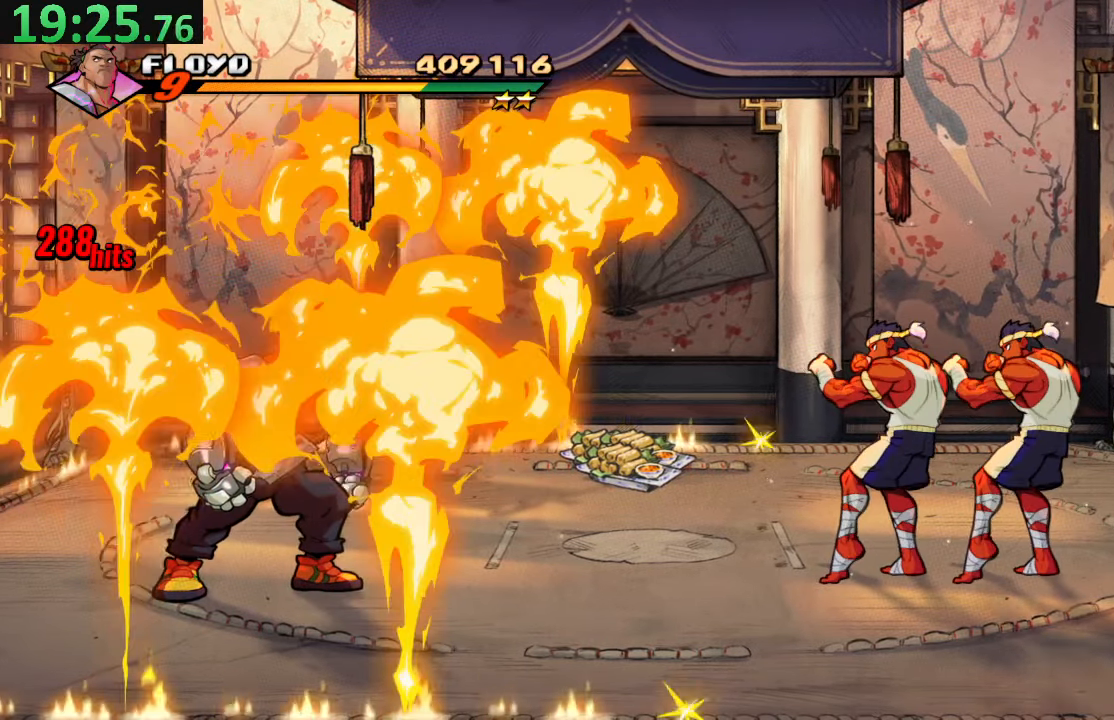
{"buttons": [], "left_stick": "center", "right_stick": "center", "events": []}
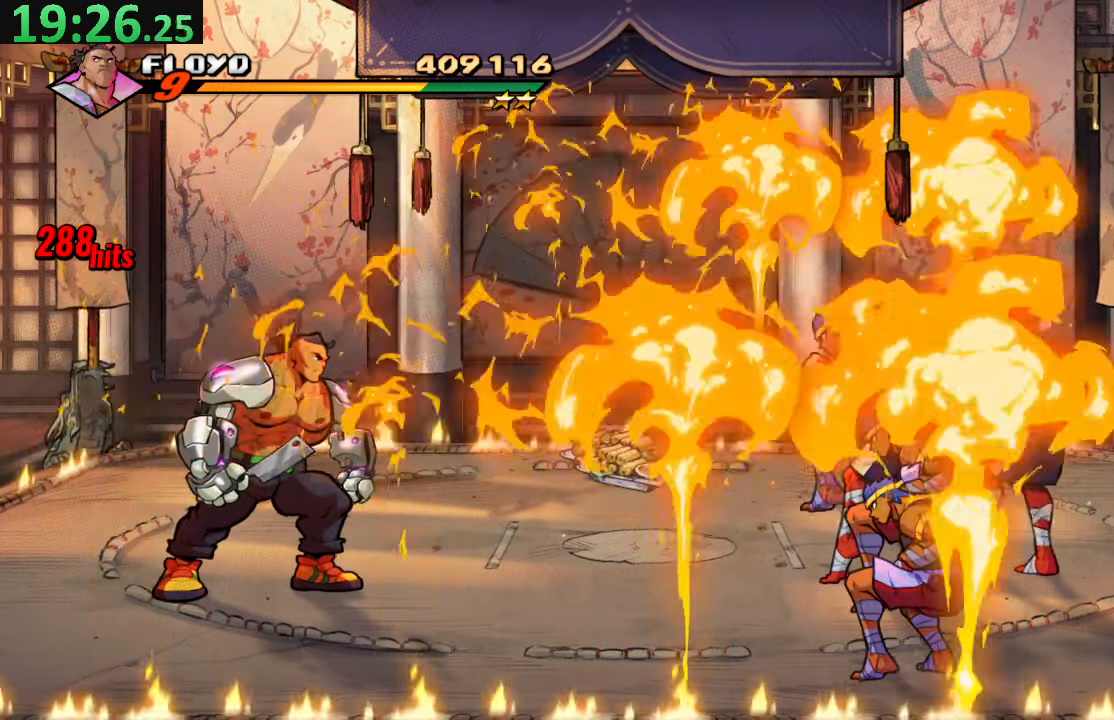
{"buttons": ["DPAD_UP"], "left_stick": "center", "right_stick": "center", "events": [[16, "DPAD_UP", "down"]]}
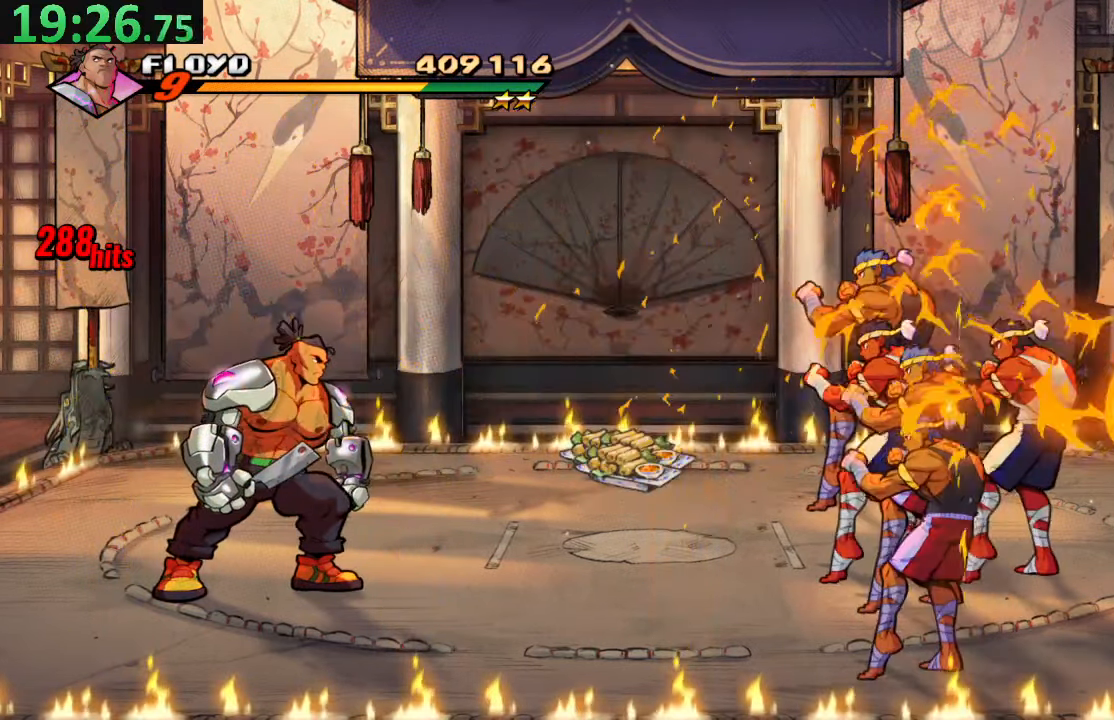
{"buttons": ["DPAD_UP"], "left_stick": "center", "right_stick": "center", "events": []}
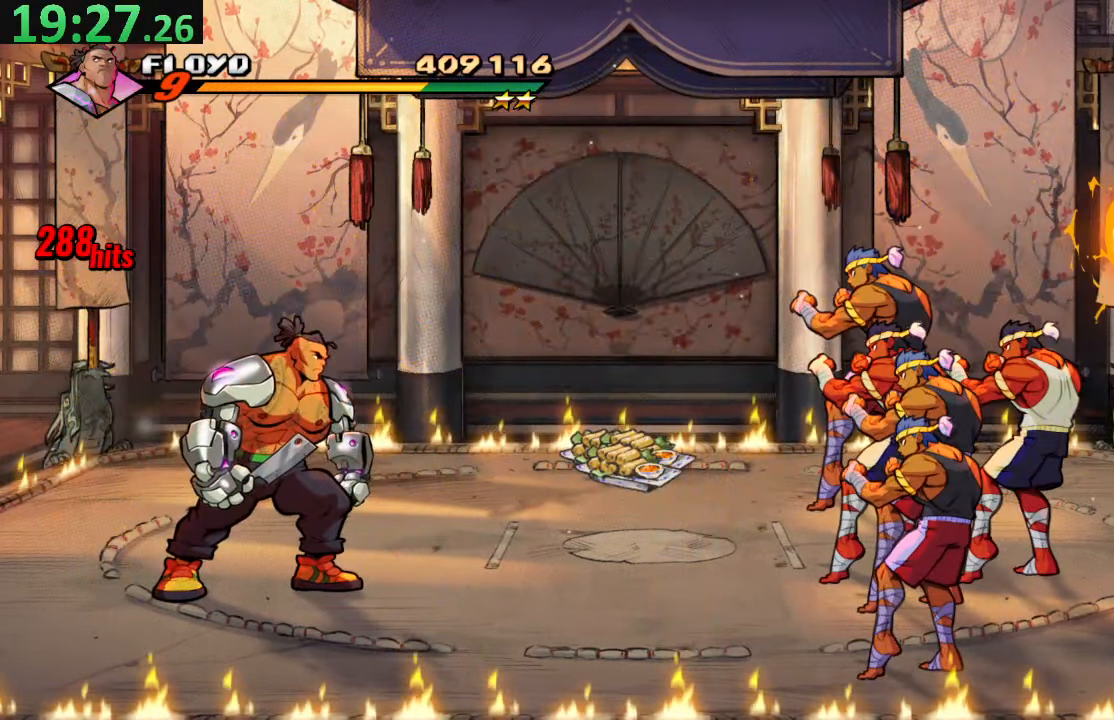
{"buttons": ["DPAD_UP", "DPAD_LEFT"], "left_stick": "center", "right_stick": "center", "events": [[416, "DPAD_LEFT", "down"]]}